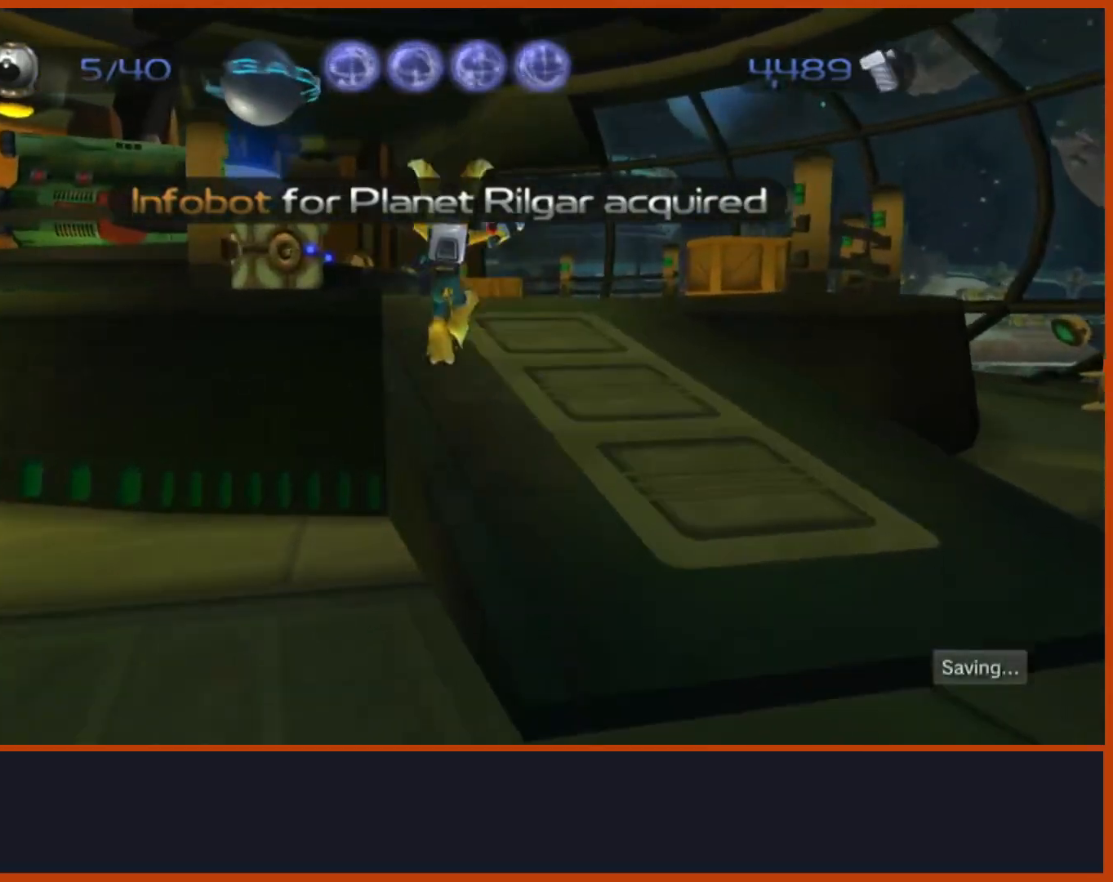
Gameplay with a controller (PlayStation layout); each line is a JSON object with the inputs held at the frame after it. "events" lists button and stick changes between this image and that frame as [ms after this image, input, new state], when the widget could be followed in between.
{"buttons": [], "left_stick": "up", "right_stick": "center", "events": [[100, "right_stick", "center"], [267, "right_stick", "down"], [483, "right_stick", "center"]]}
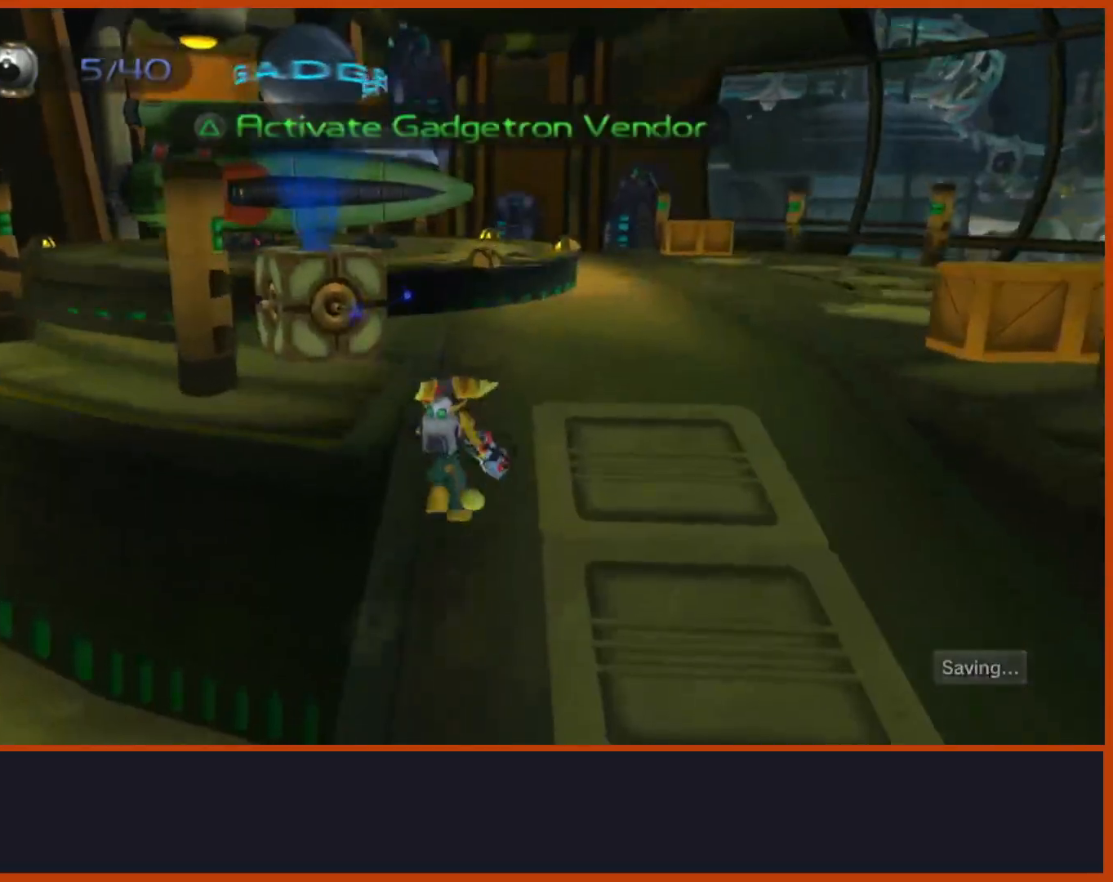
{"buttons": ["CROSS", "R1"], "left_stick": "up", "right_stick": "center", "events": [[100, "CROSS", "down"], [100, "R1", "down"]]}
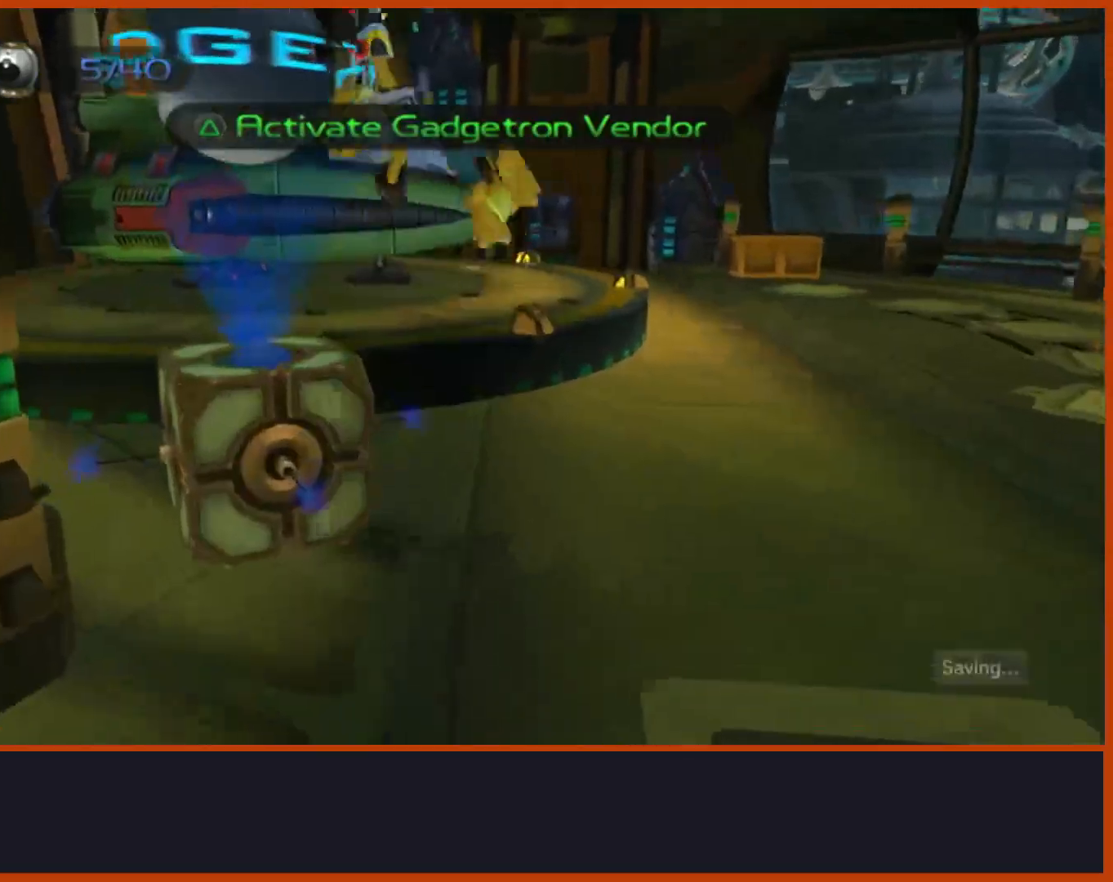
{"buttons": ["CROSS"], "left_stick": "up", "right_stick": "center"}
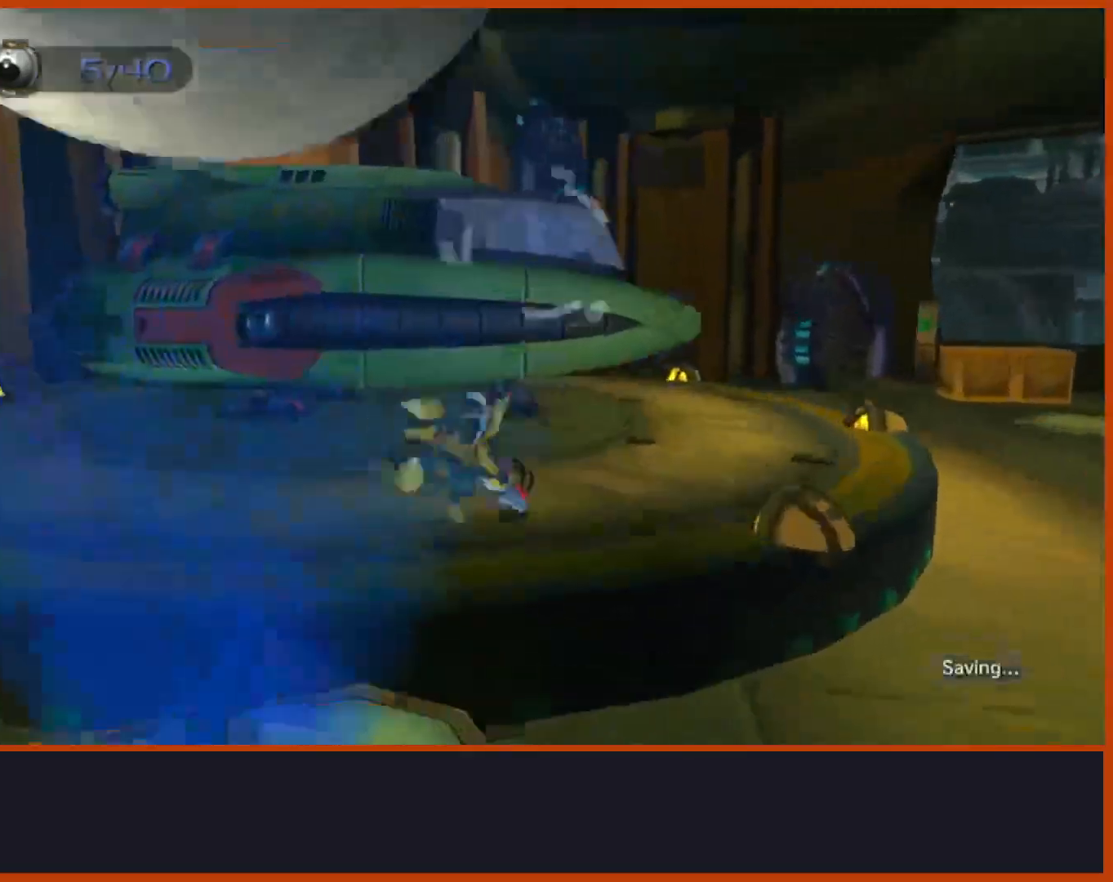
{"buttons": [], "left_stick": "center", "right_stick": "center", "events": [[50, "TRIANGLE", "down"], [133, "TRIANGLE", "up"], [183, "TRIANGLE", "down"], [417, "left_stick", "center"], [433, "CROSS", "up"], [467, "TRIANGLE", "up"]]}
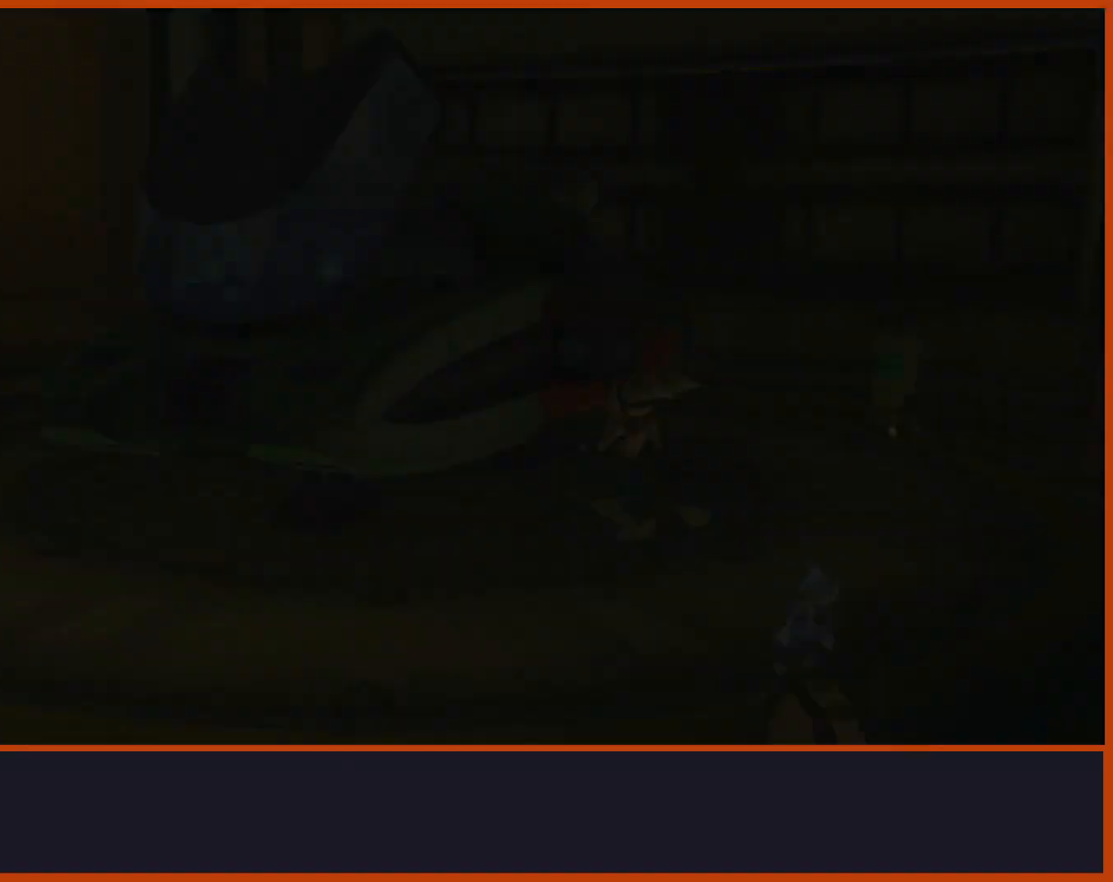
{"buttons": [], "left_stick": "center", "right_stick": "center", "events": [[17, "TRIANGLE", "down"], [133, "TRIANGLE", "up"], [183, "TRIANGLE", "down"], [283, "TRIANGLE", "up"], [350, "TRIANGLE", "down"], [467, "TRIANGLE", "up"]]}
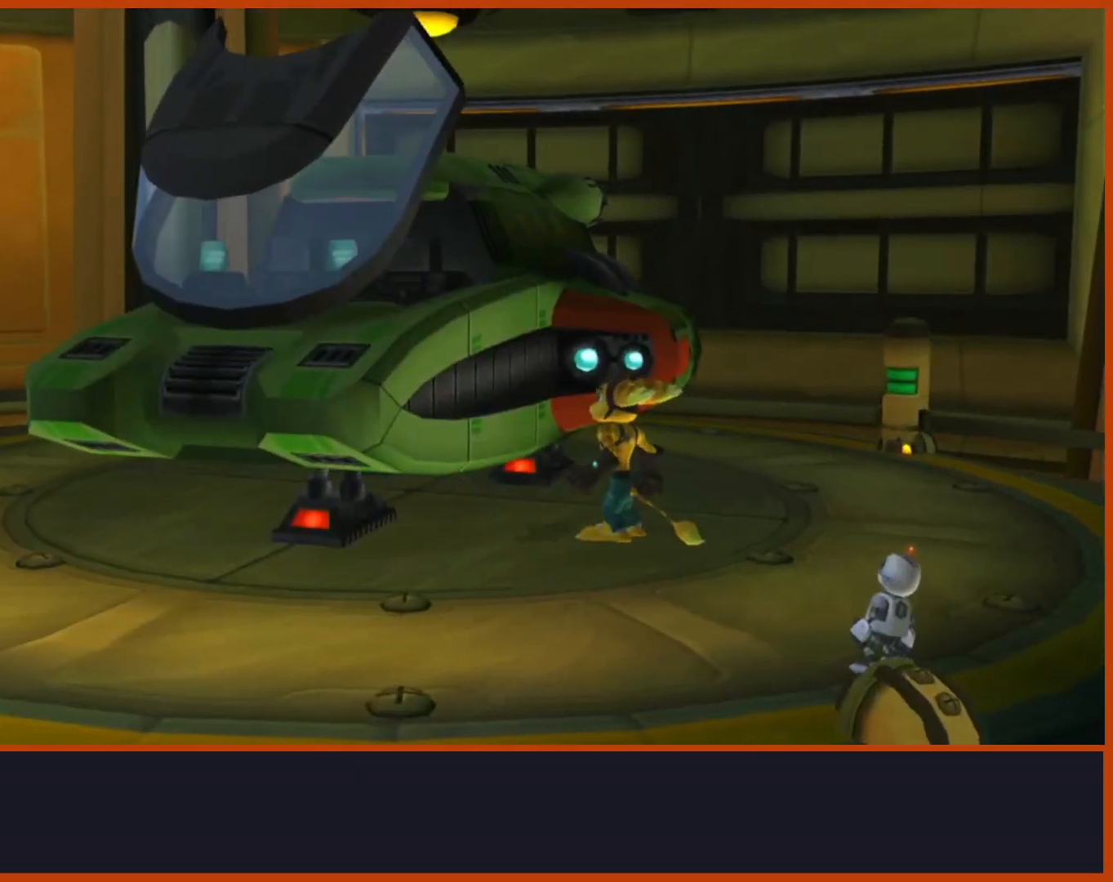
{"buttons": [], "left_stick": "center", "right_stick": "center", "events": [[17, "TRIANGLE", "down"], [133, "TRIANGLE", "up"], [200, "TRIANGLE", "down"], [300, "TRIANGLE", "up"]]}
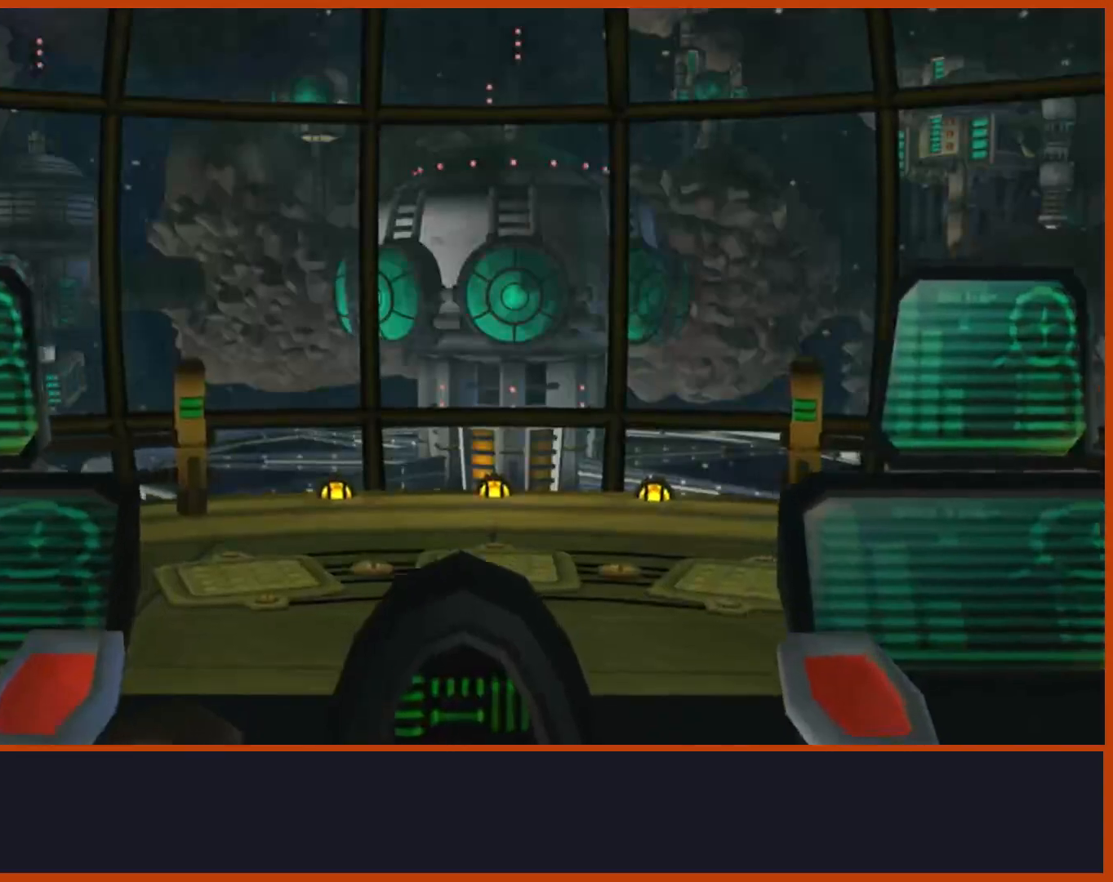
{"buttons": [], "left_stick": "center", "right_stick": "center", "events": []}
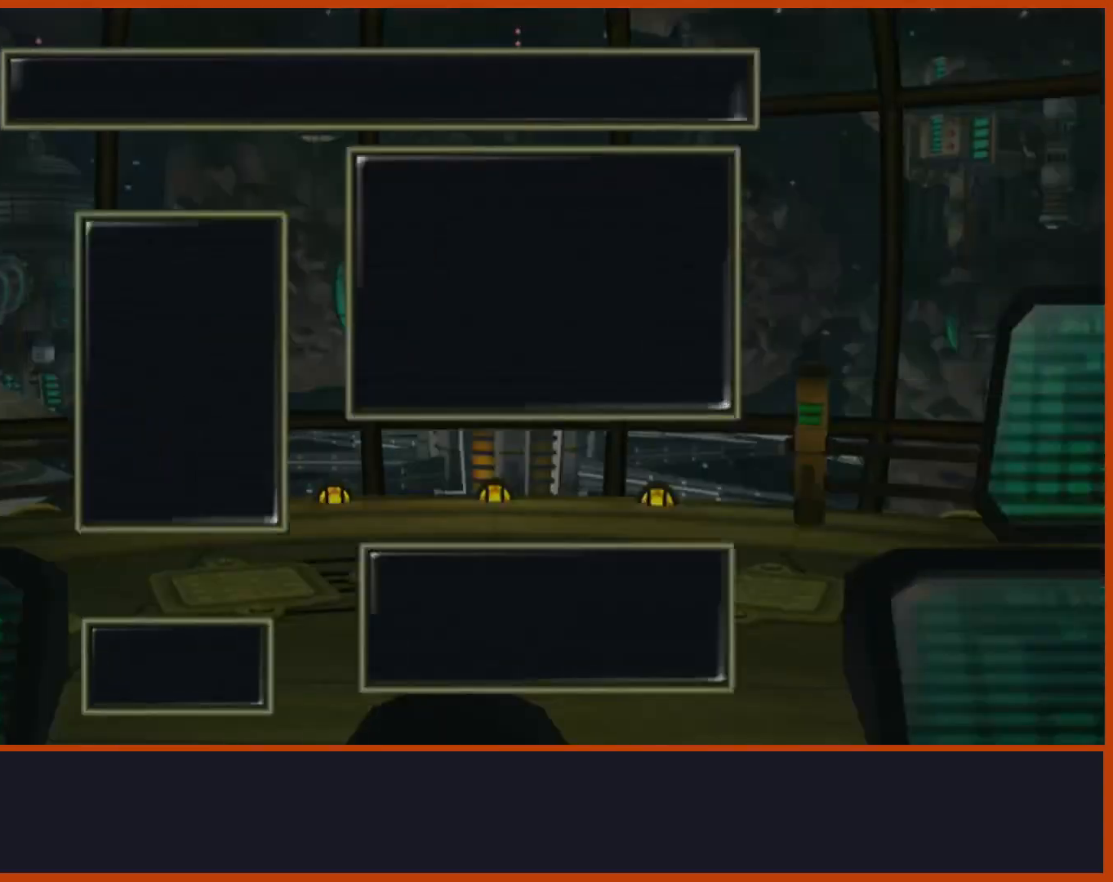
{"buttons": ["CROSS"], "left_stick": "center", "right_stick": "center", "events": [[83, "DPAD_DOWN", "down"], [217, "CROSS", "down"], [217, "DPAD_DOWN", "up"], [350, "CROSS", "up"], [400, "CROSS", "down"]]}
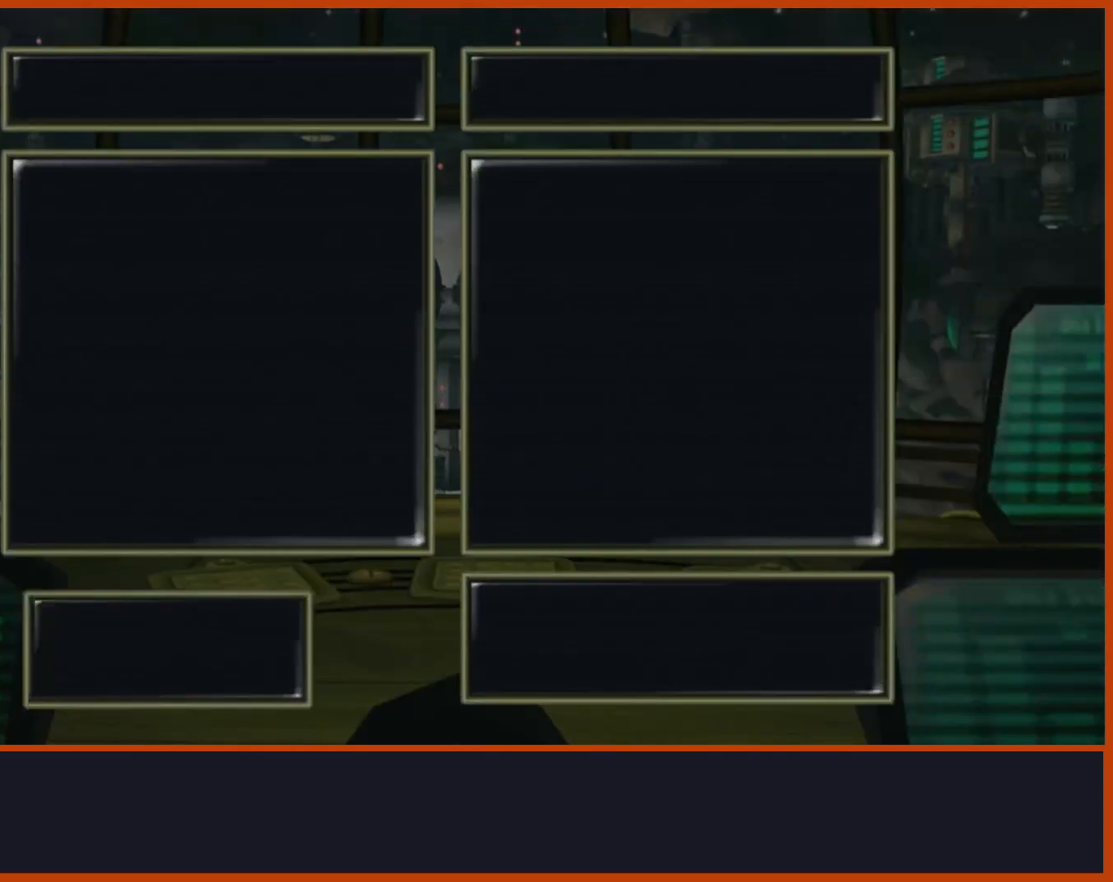
{"buttons": ["CROSS"], "left_stick": "center", "right_stick": "center", "events": [[150, "CROSS", "up"], [250, "CROSS", "down"]]}
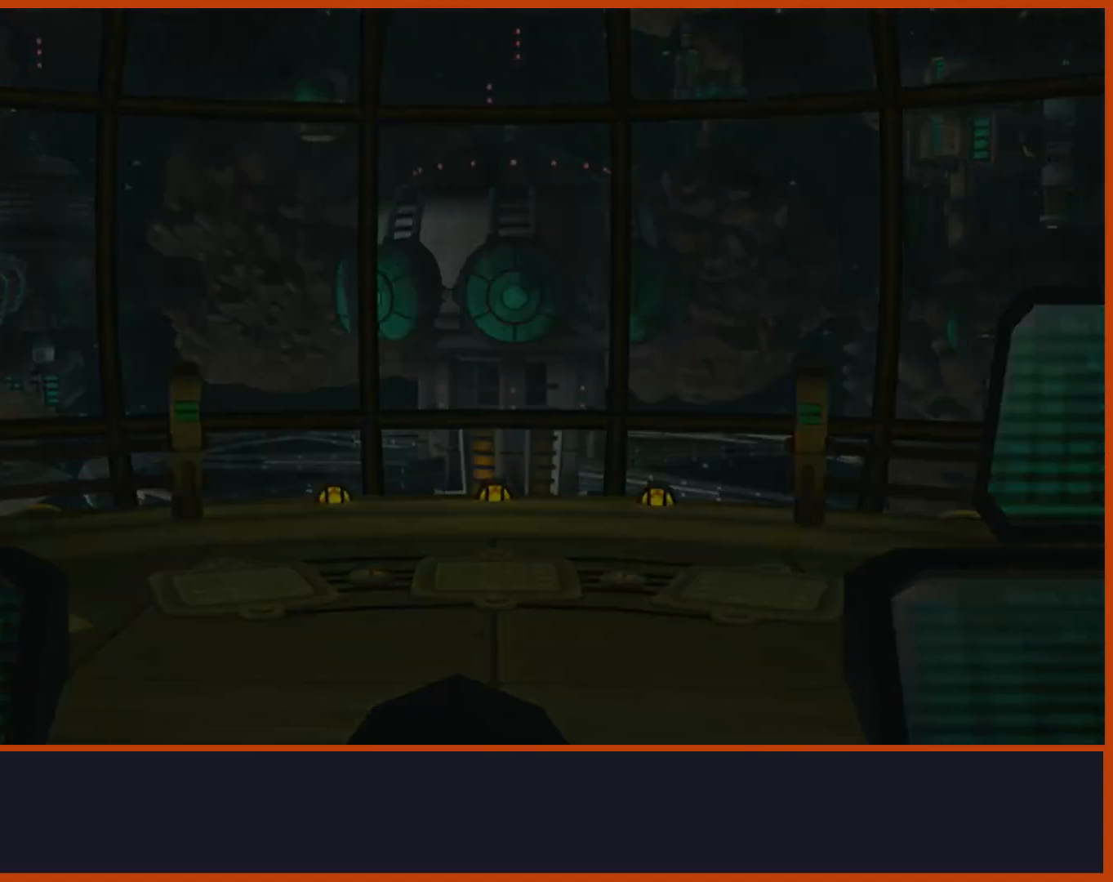
{"buttons": ["CIRCLE"], "left_stick": "center", "right_stick": "center", "events": [[83, "CROSS", "up"], [333, "CROSS", "down"], [400, "CIRCLE", "down"], [433, "CROSS", "up"]]}
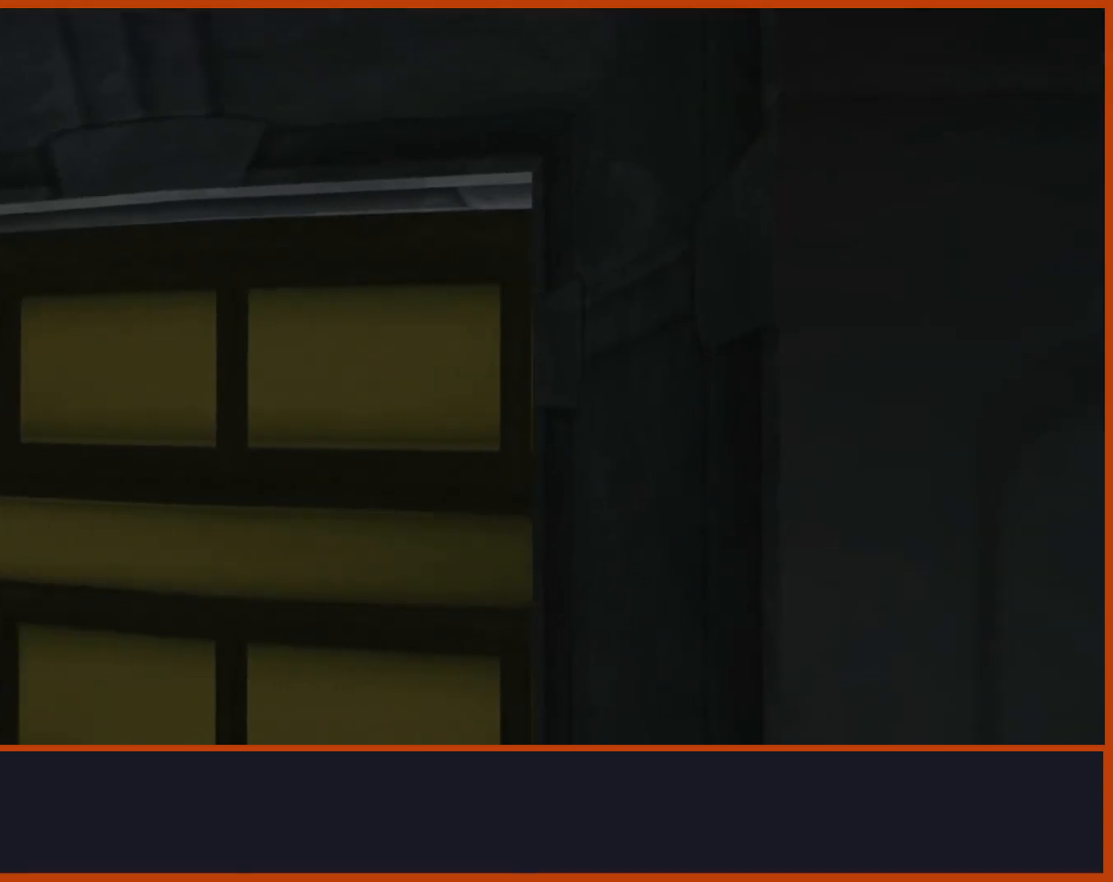
{"buttons": ["CROSS"], "left_stick": "center", "right_stick": "center", "events": [[17, "CIRCLE", "up"], [67, "CROSS", "down"], [133, "CIRCLE", "down"], [133, "CROSS", "up"], [217, "CIRCLE", "up"], [250, "CROSS", "down"], [333, "CIRCLE", "down"], [350, "CROSS", "up"], [400, "CIRCLE", "up"], [450, "CROSS", "down"]]}
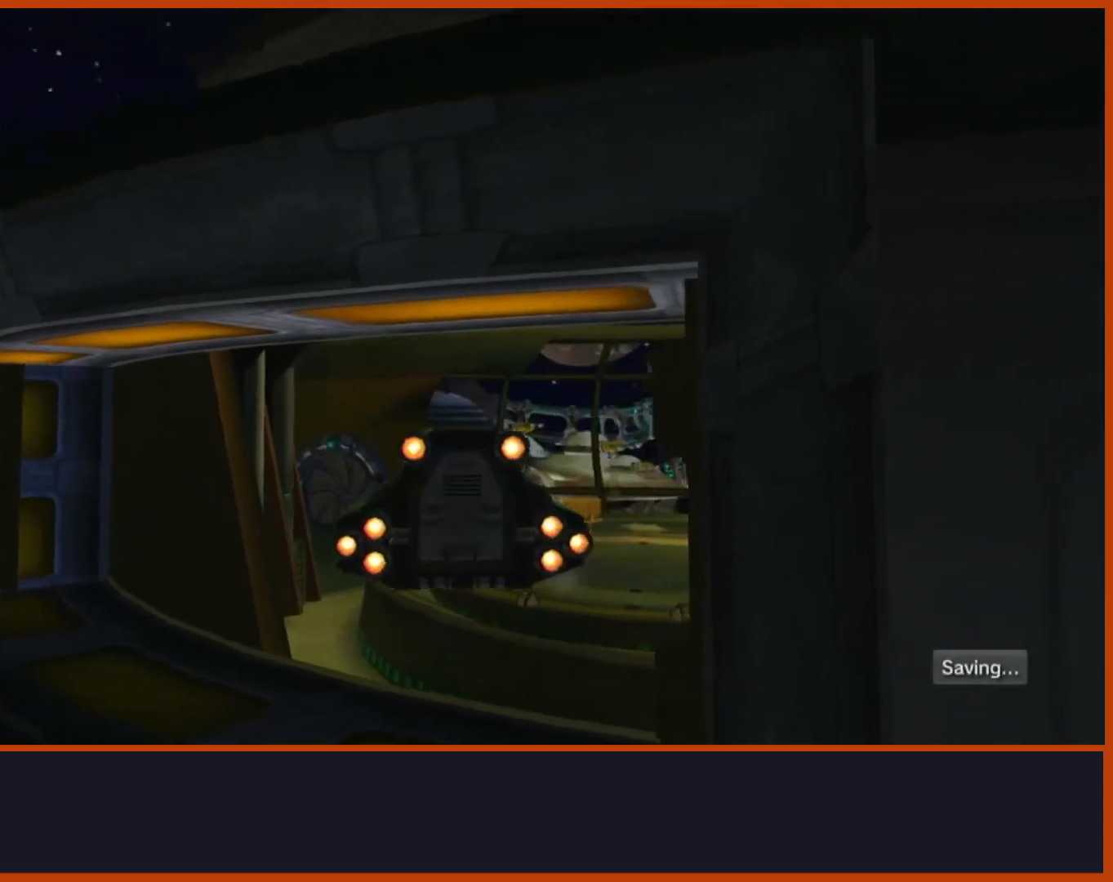
{"buttons": ["CIRCLE"], "left_stick": "center", "right_stick": "center", "events": [[17, "CIRCLE", "down"], [50, "CROSS", "up"], [83, "CIRCLE", "up"], [133, "CROSS", "down"], [200, "CIRCLE", "down"], [217, "CROSS", "up"], [317, "CIRCLE", "up"], [333, "CROSS", "down"], [433, "CIRCLE", "down"], [433, "CROSS", "up"]]}
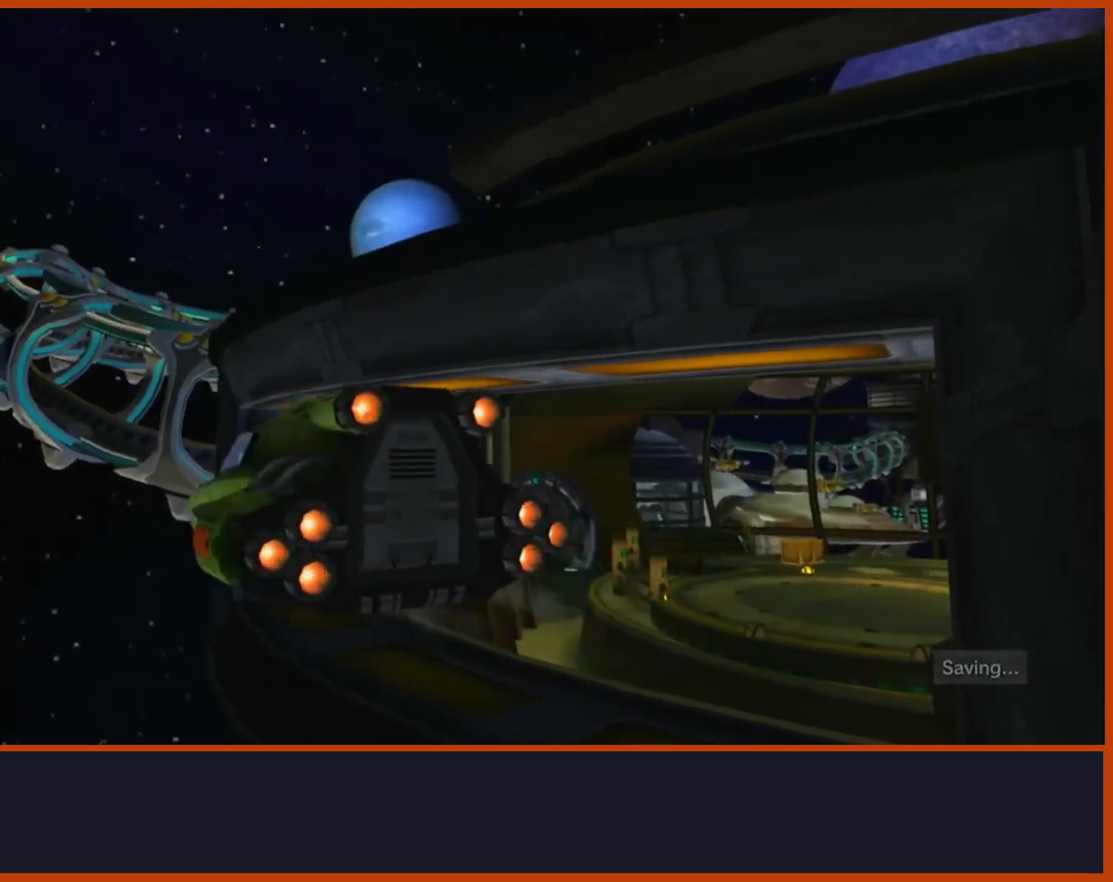
{"buttons": ["CROSS", "CIRCLE"], "left_stick": "center", "right_stick": "center", "events": [[17, "CIRCLE", "up"], [33, "CROSS", "down"], [133, "CIRCLE", "down"], [133, "CROSS", "up"], [217, "CIRCLE", "up"], [233, "CROSS", "down"], [333, "CIRCLE", "down"], [333, "CROSS", "up"], [433, "CIRCLE", "up"], [433, "CROSS", "down"], [500, "CIRCLE", "down"]]}
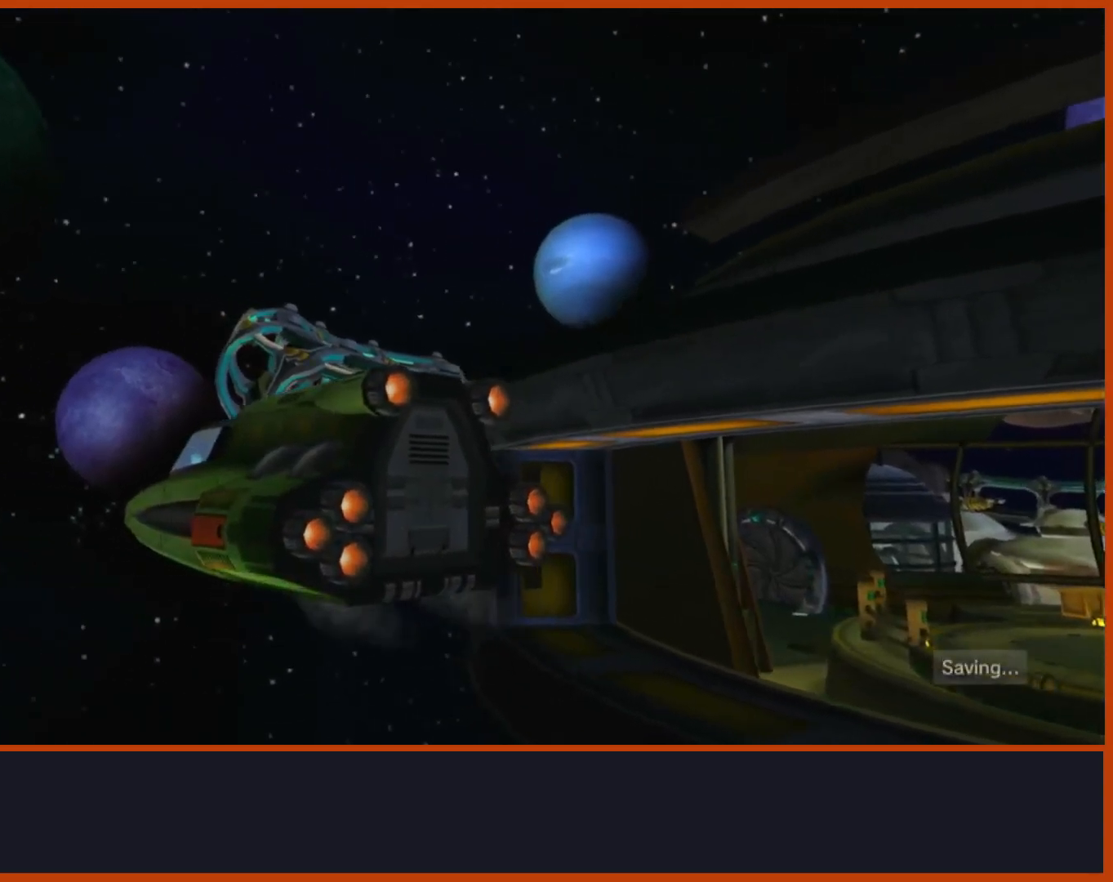
{"buttons": ["CIRCLE"], "left_stick": "center", "right_stick": "center", "events": [[67, "CROSS", "up"], [133, "CIRCLE", "up"], [133, "CROSS", "down"], [233, "CIRCLE", "down"], [283, "CROSS", "up"], [333, "CIRCLE", "up"], [383, "CROSS", "down"], [467, "CIRCLE", "down"], [467, "CROSS", "up"]]}
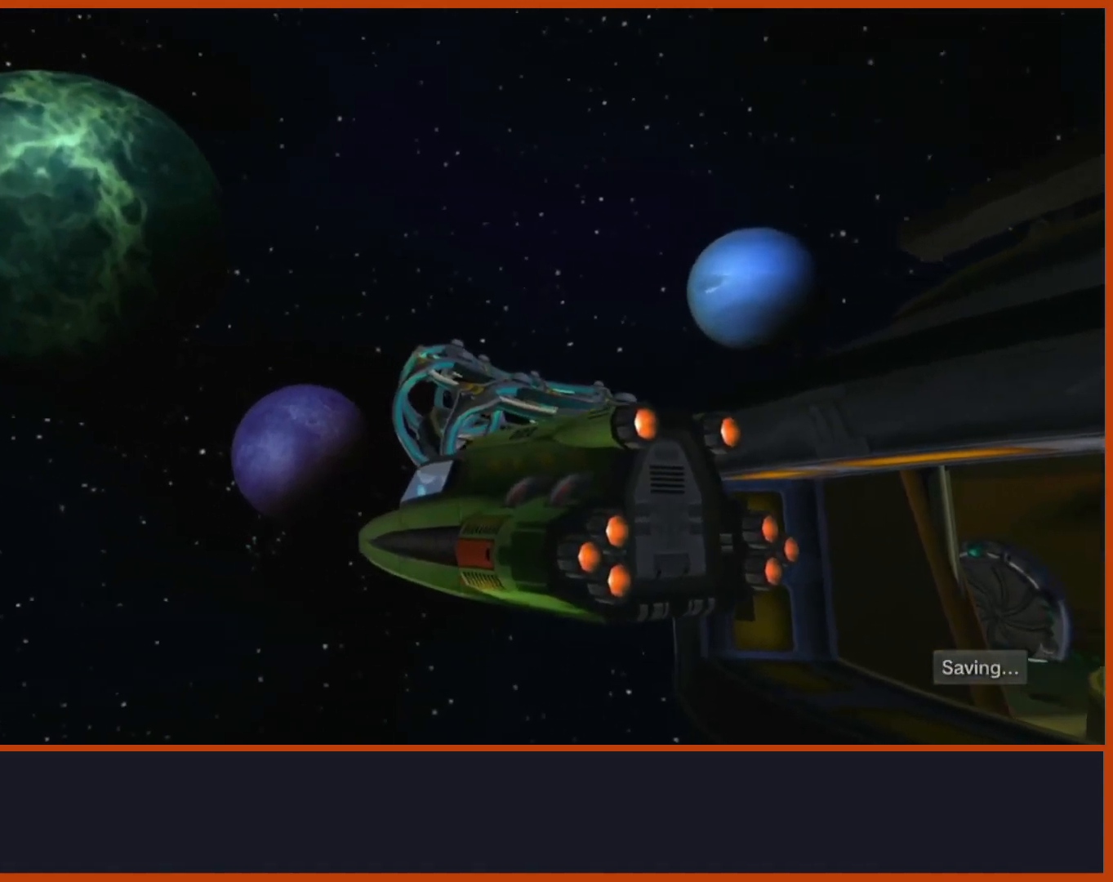
{"buttons": ["CROSS"], "left_stick": "center", "right_stick": "center", "events": [[67, "CIRCLE", "up"], [83, "CROSS", "down"], [150, "CIRCLE", "down"], [183, "CROSS", "up"], [233, "CIRCLE", "up"], [250, "CROSS", "down"]]}
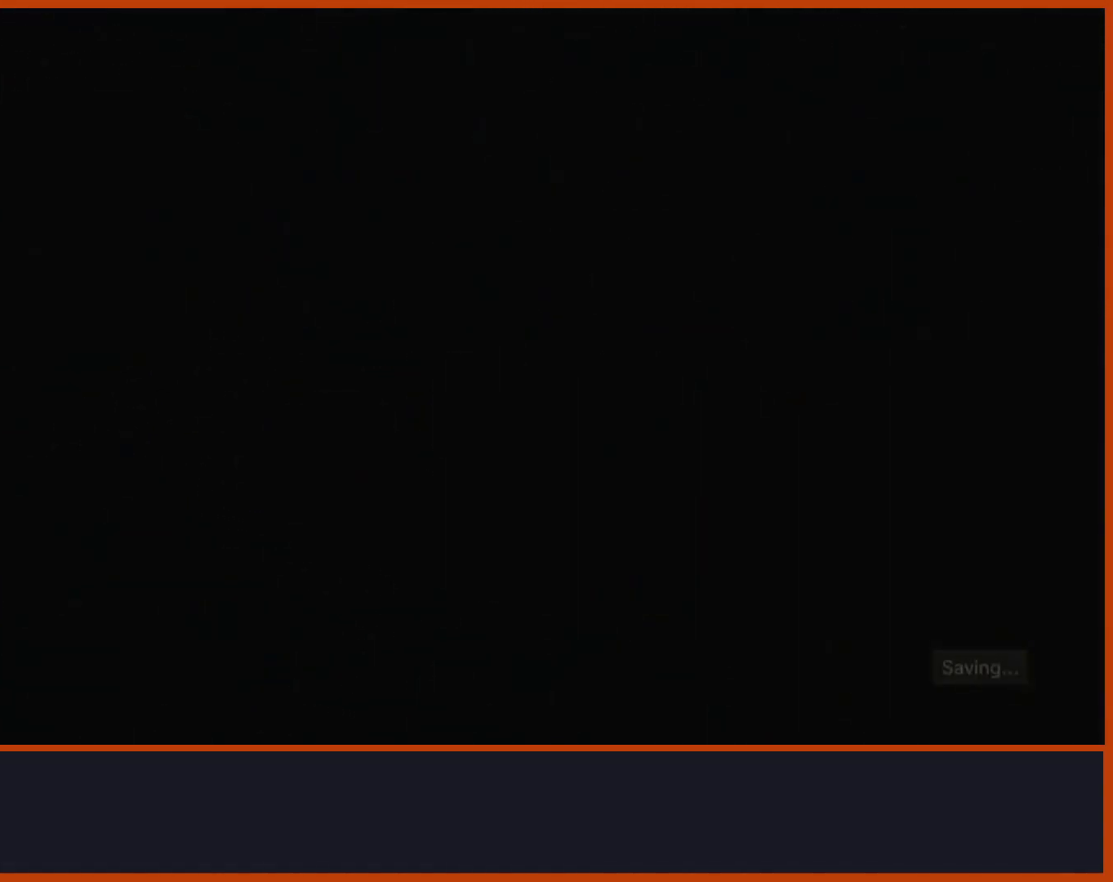
{"buttons": [], "left_stick": "center", "right_stick": "center", "events": [[300, "CIRCLE", "down"], [300, "CROSS", "up"], [383, "CIRCLE", "up"]]}